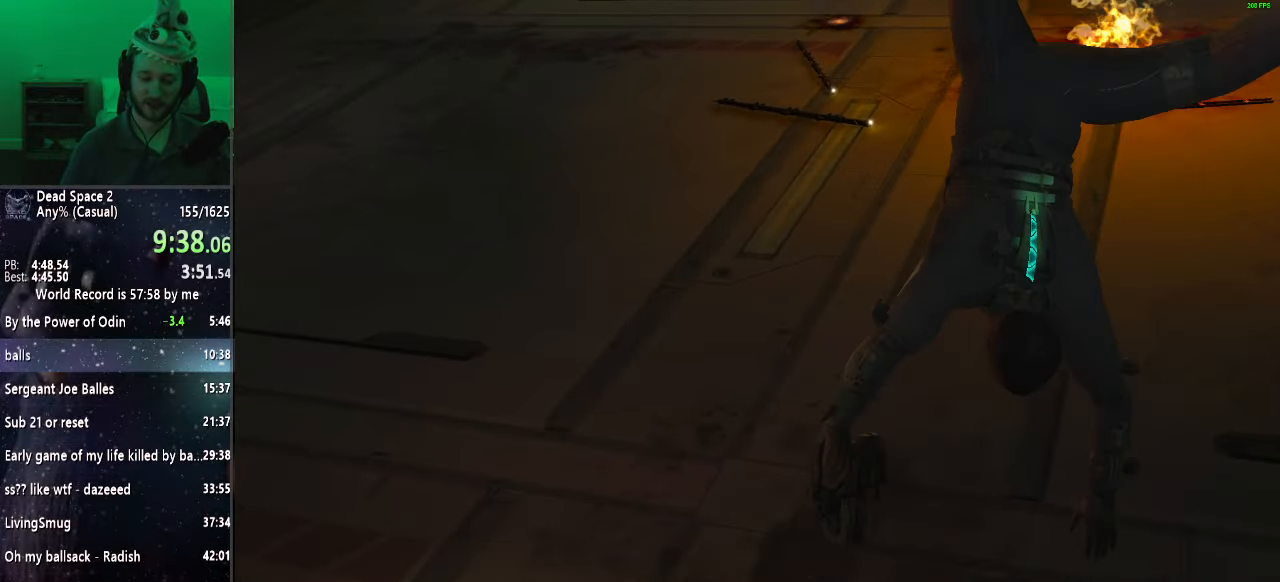
Gameplay with keyboard and mouse; each line is a JSON object with the keys and mouse buttons held at the frame after it. "events" lists presses ("down") and releases ("up") of "a", "alt", "c", "ctrl", "d", "e", "f", "q", "r", "s", "shift", "space", "tab", "v", "w", "x", "z", "mouse_left", "mouse_middle", "mouse_right", "mouse_wheel_up" and "mouse_wheel_down" between this image and that frame as [ms after this image, input, new state], when the widget could be followed in between. "mouse_left", "mouse_middle", "mouse_right", "mouse_wheel_up", "mouse_wheel_down" = the "left", "middle", "right", "wheel_up", "wheel_down" buttons of the "mouse" list. No other keys are recorded. Mouse movement is not recorded.
{"keys": [], "mouse": [], "events": []}
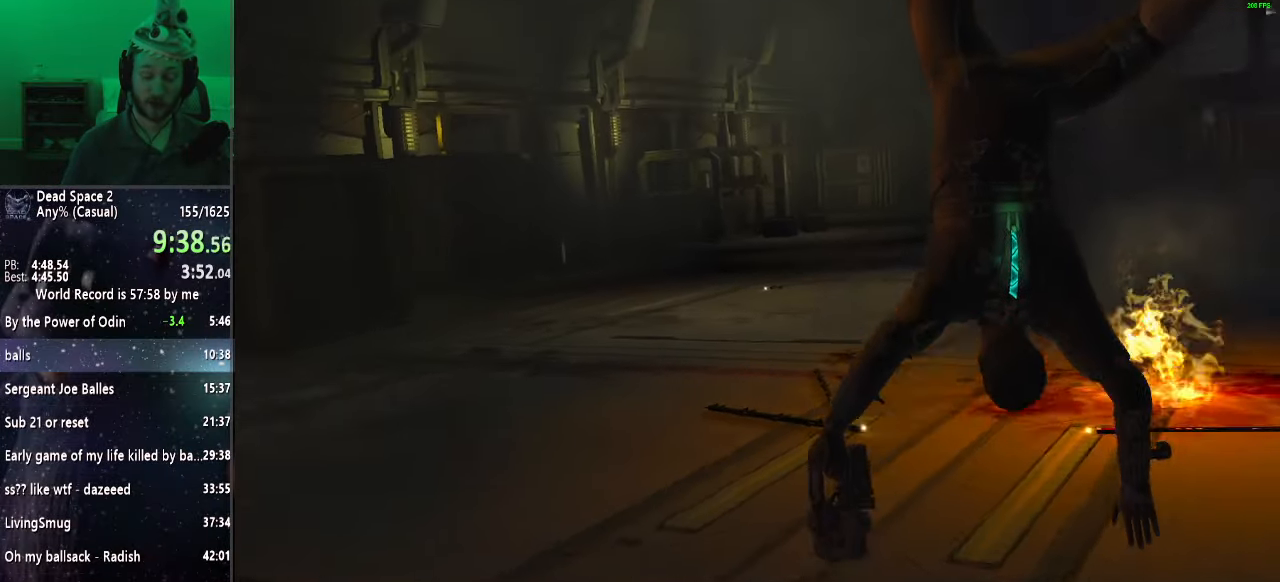
{"keys": [], "mouse": [], "events": []}
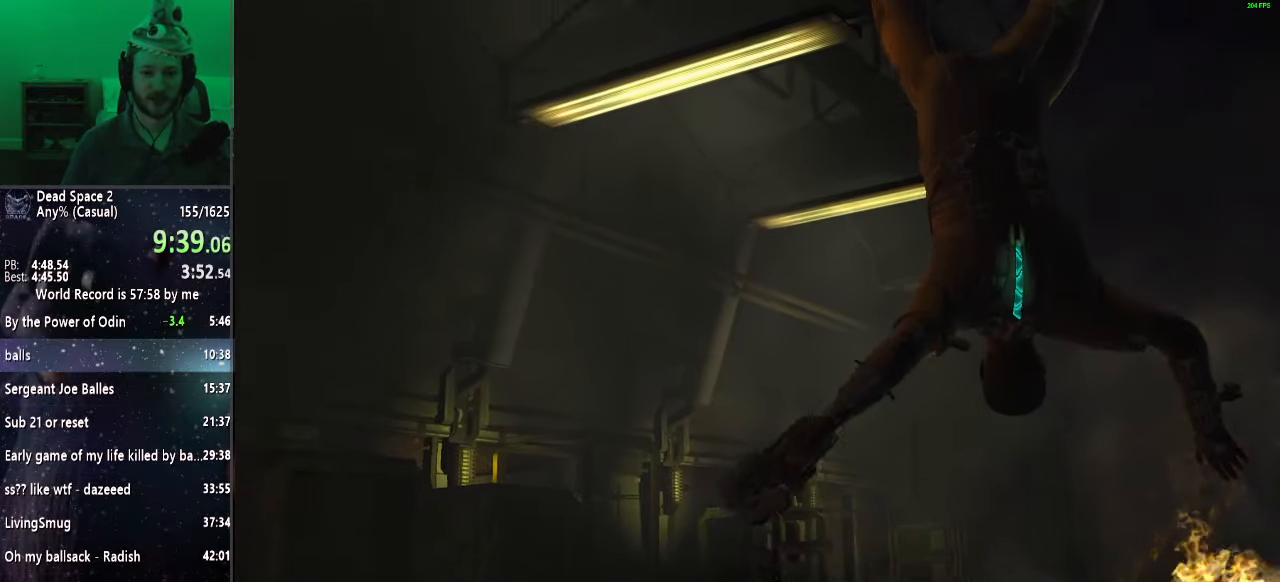
{"keys": [], "mouse": [], "events": []}
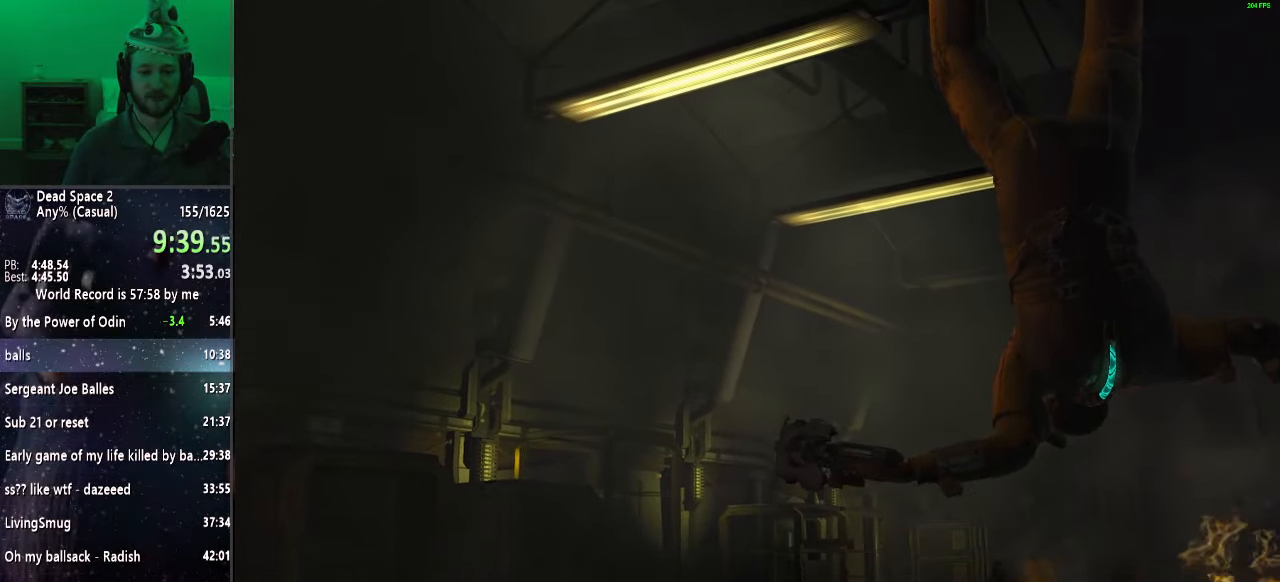
{"keys": ["shift"], "mouse": ["right"], "events": [[150, "mouse_right", "down"], [433, "shift", "down"]]}
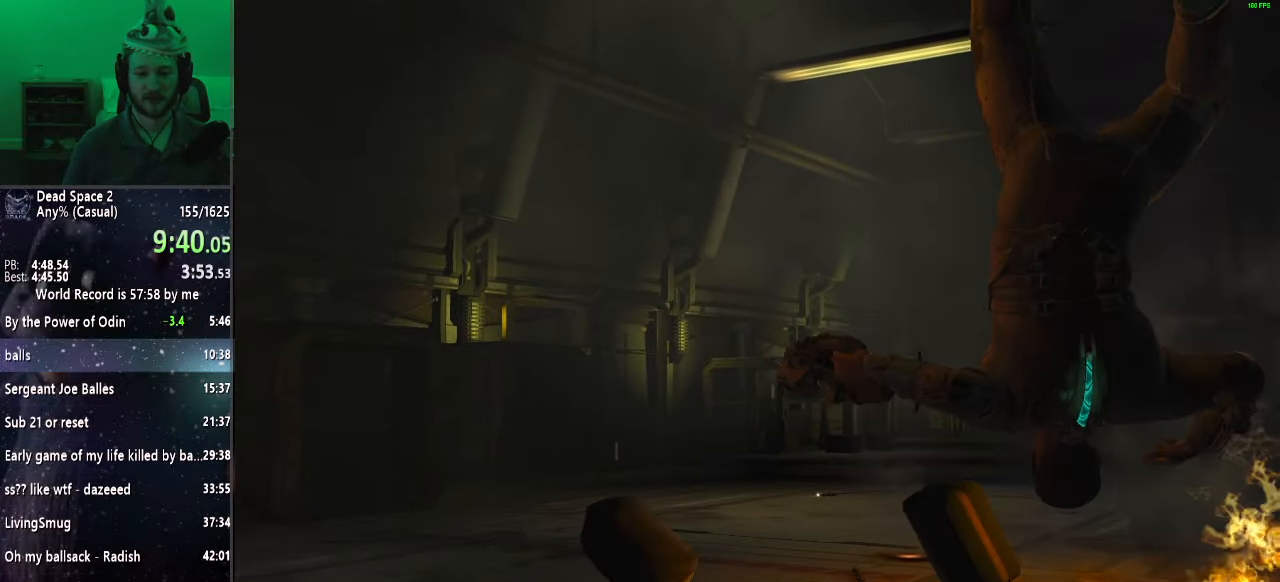
{"keys": ["shift"], "mouse": ["right"], "events": []}
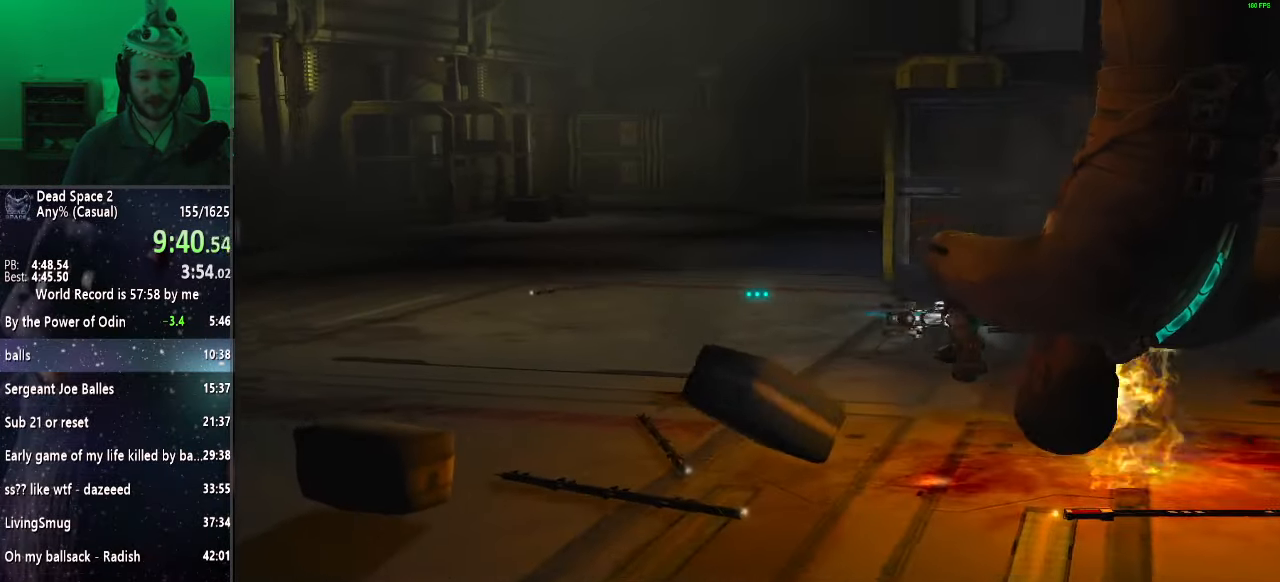
{"keys": ["shift"], "mouse": ["right"], "events": [[133, "f", "down"], [233, "f", "up"]]}
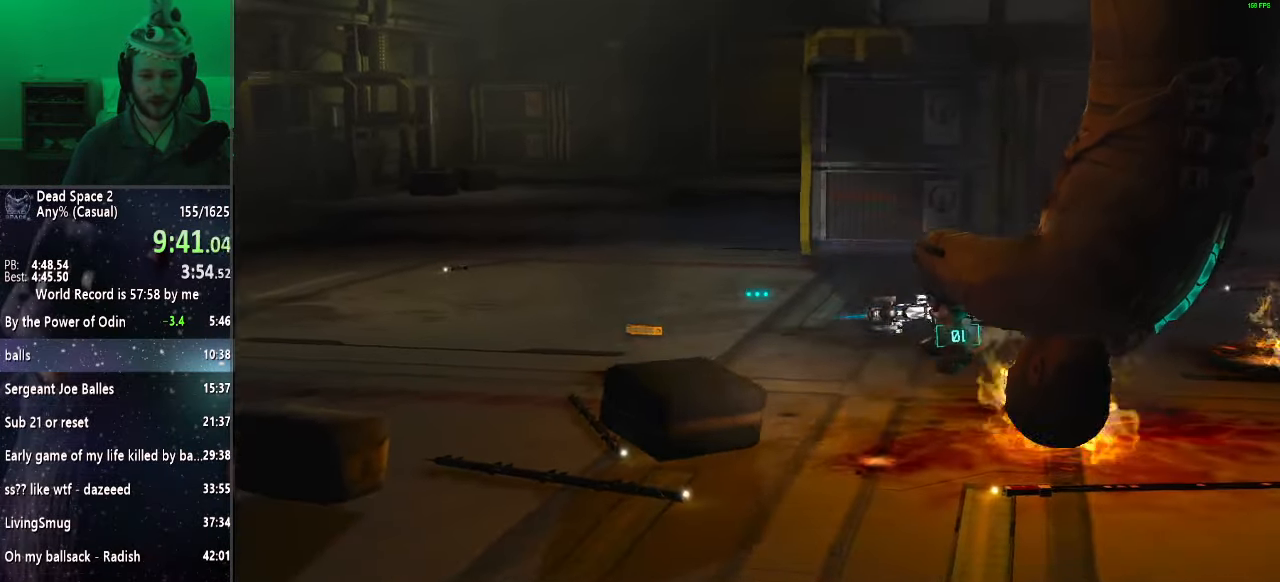
{"keys": ["shift"], "mouse": ["right"], "events": [[167, "f", "down"], [250, "f", "up"]]}
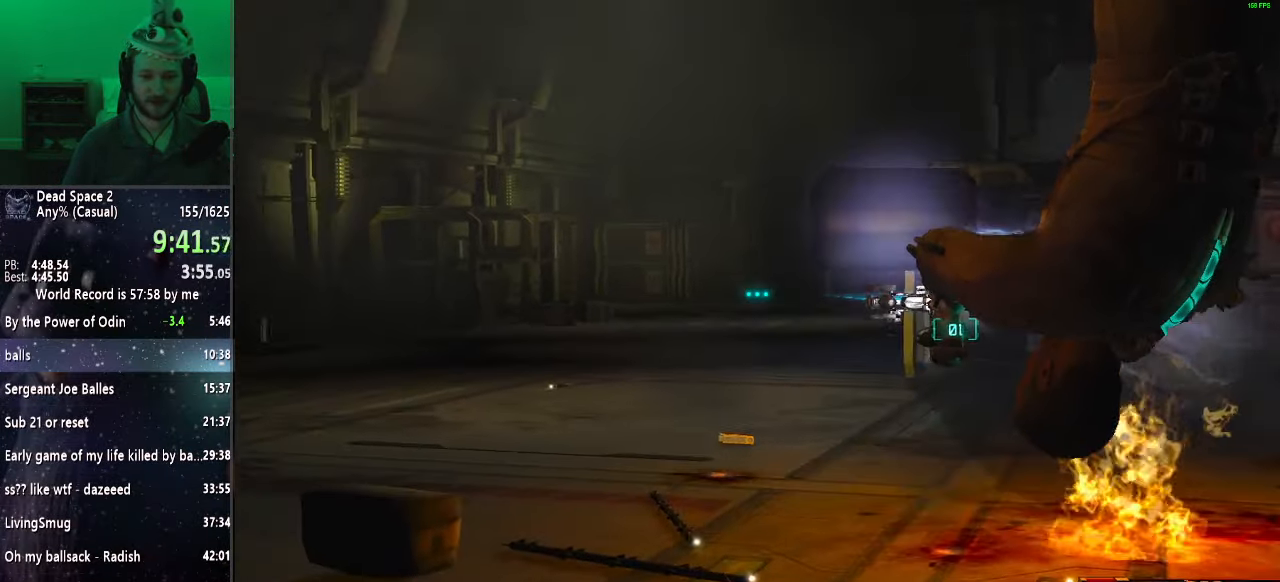
{"keys": ["f", "shift"], "mouse": ["right"], "events": [[33, "mouse_left", "down"], [117, "mouse_left", "up"], [500, "f", "down"]]}
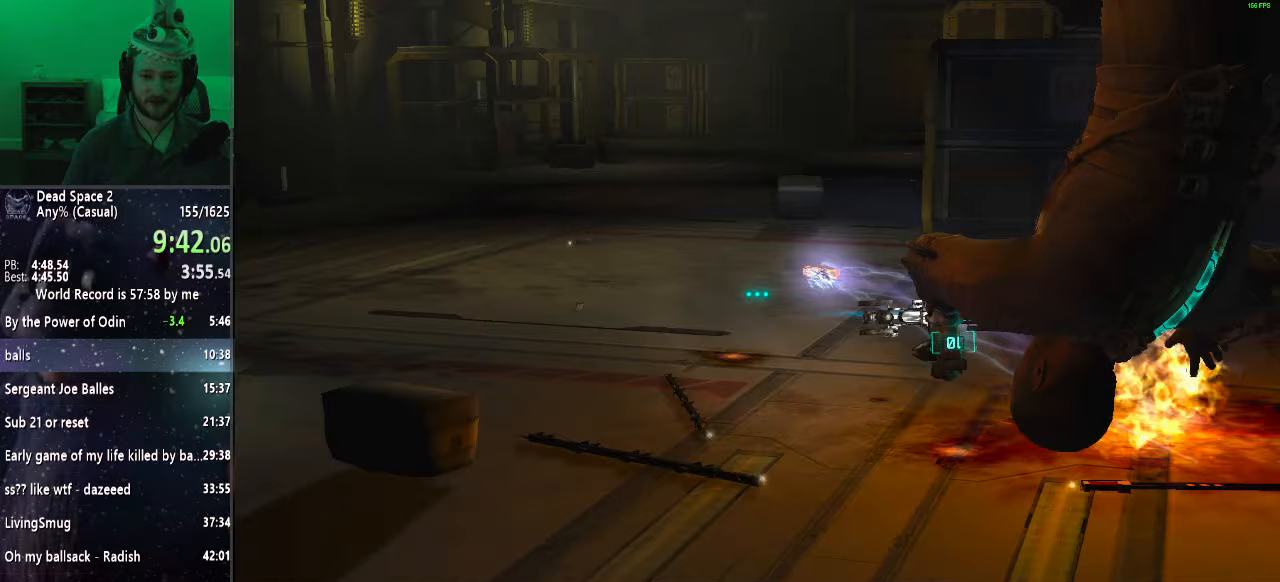
{"keys": ["shift"], "mouse": ["right"], "events": [[50, "mouse_wheel_up", "down"], [83, "f", "up"], [133, "mouse_wheel_up", "up"]]}
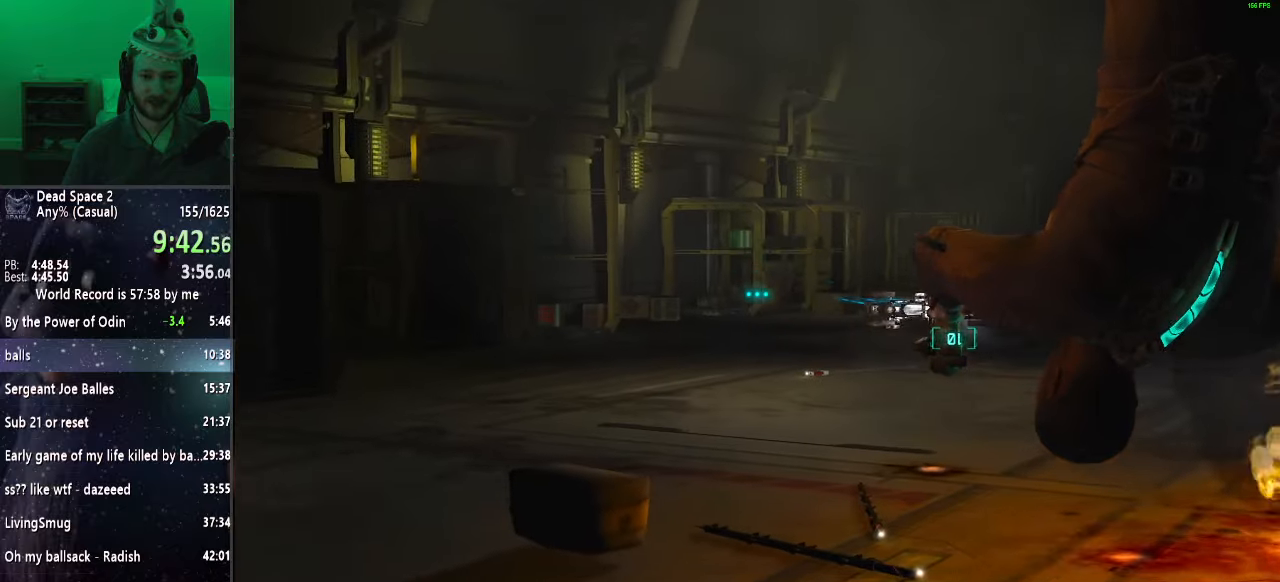
{"keys": ["shift"], "mouse": ["right"], "events": [[150, "f", "down"], [250, "f", "up"]]}
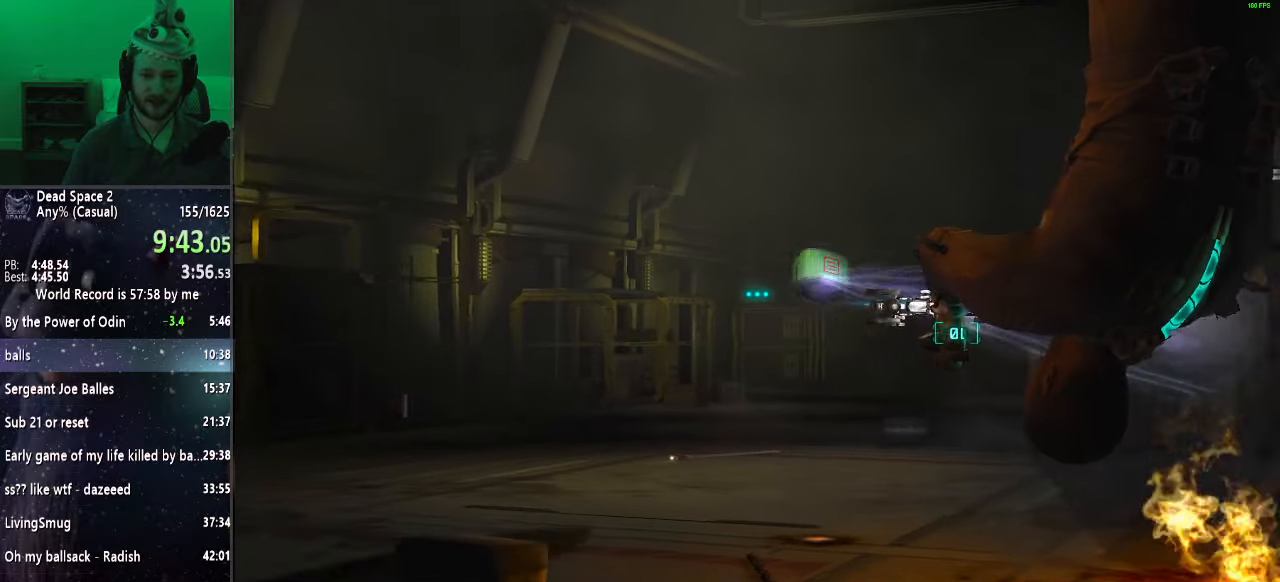
{"keys": ["shift"], "mouse": ["right"], "events": [[350, "mouse_left", "down"], [400, "mouse_left", "up"]]}
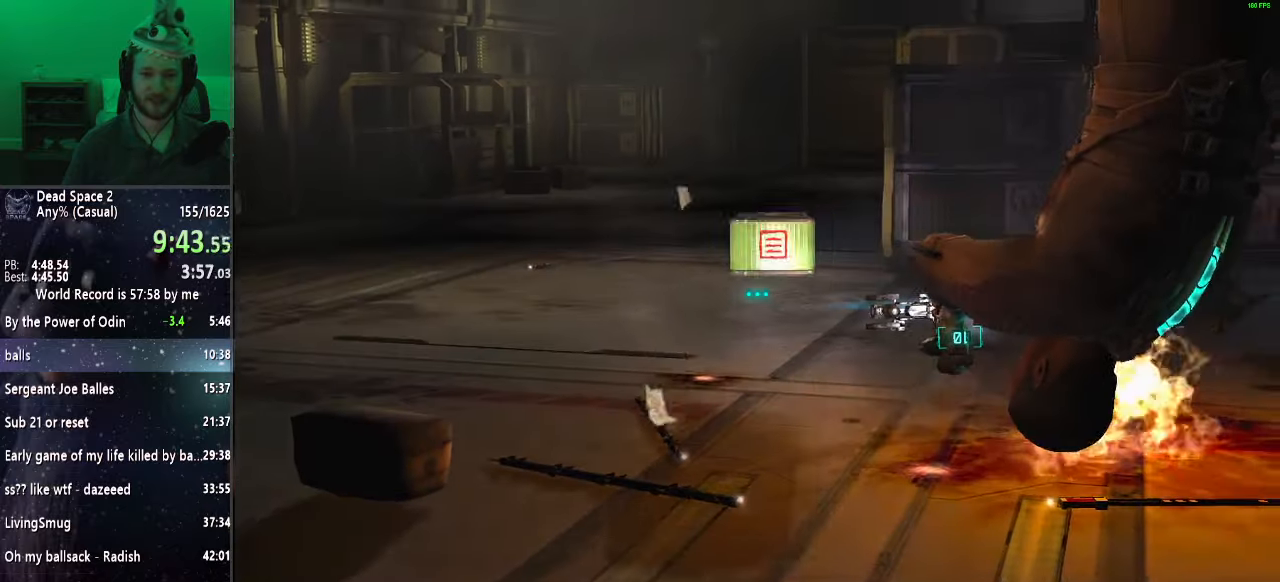
{"keys": ["shift"], "mouse": ["right"], "events": [[233, "f", "down"], [283, "f", "up"], [333, "mouse_wheel_up", "down"], [367, "mouse_wheel_up", "up"]]}
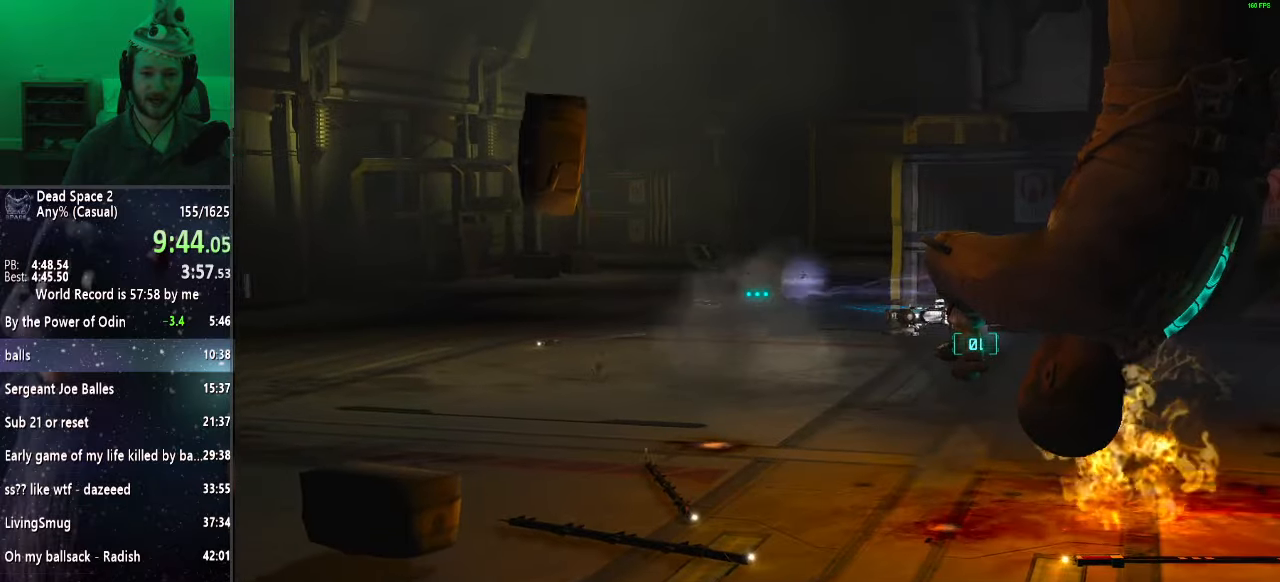
{"keys": ["shift"], "mouse": ["right"], "events": [[17, "f", "down"], [100, "f", "up"], [383, "mouse_left", "down"], [483, "mouse_left", "up"]]}
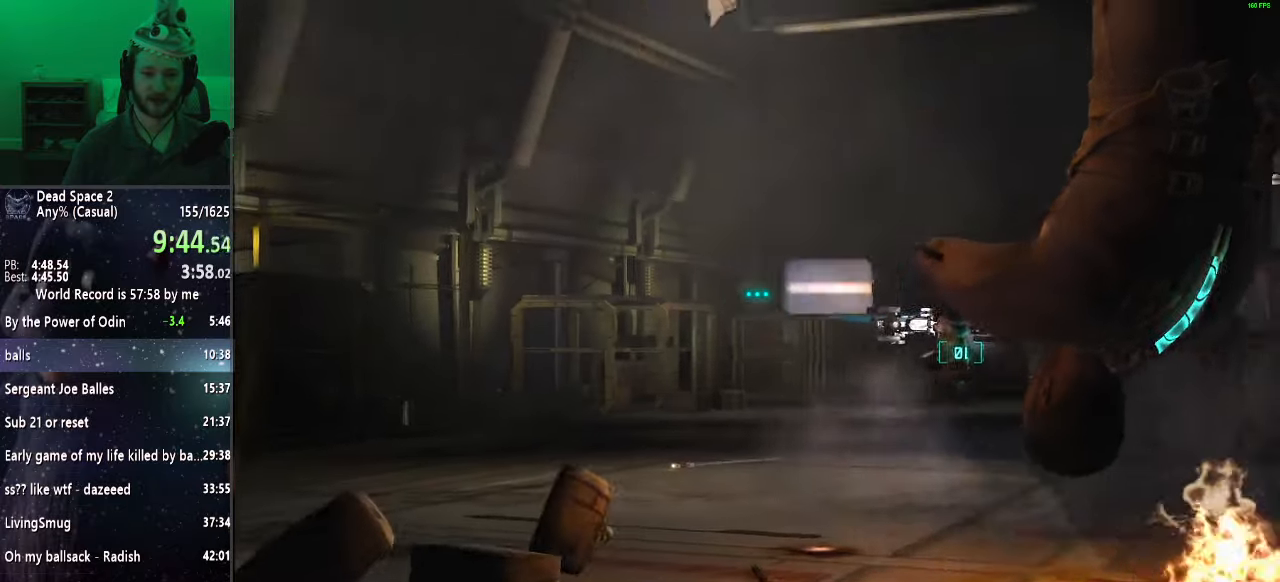
{"keys": ["f", "shift"], "mouse": ["right"], "events": [[450, "f", "down"]]}
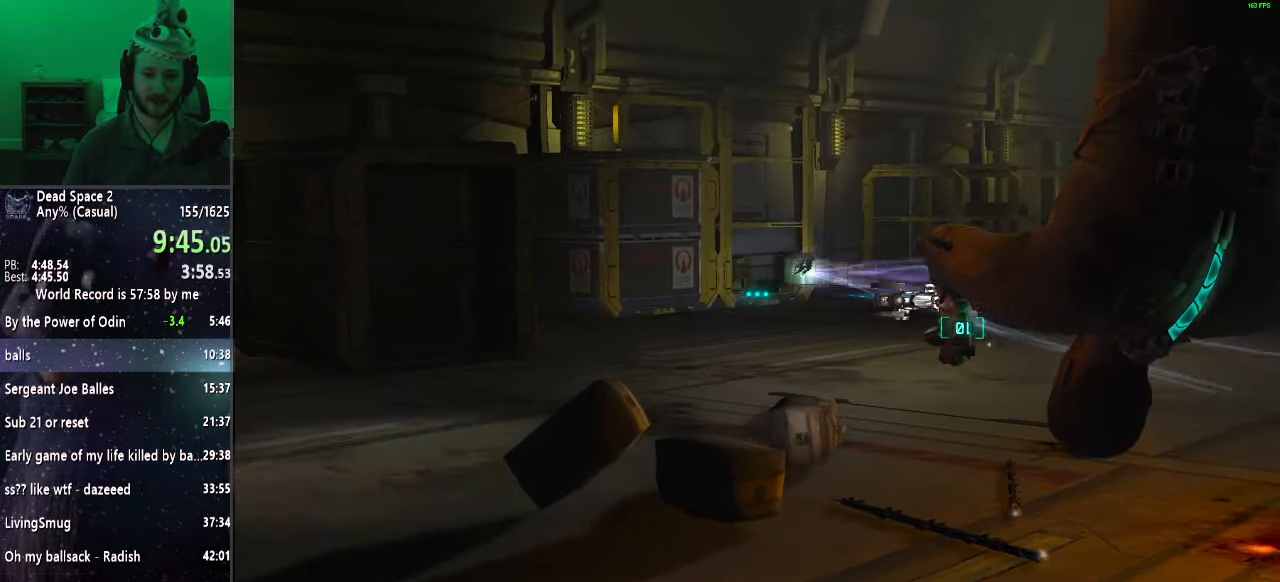
{"keys": ["shift"], "mouse": ["left", "right"], "events": [[50, "f", "up"], [467, "mouse_left", "down"]]}
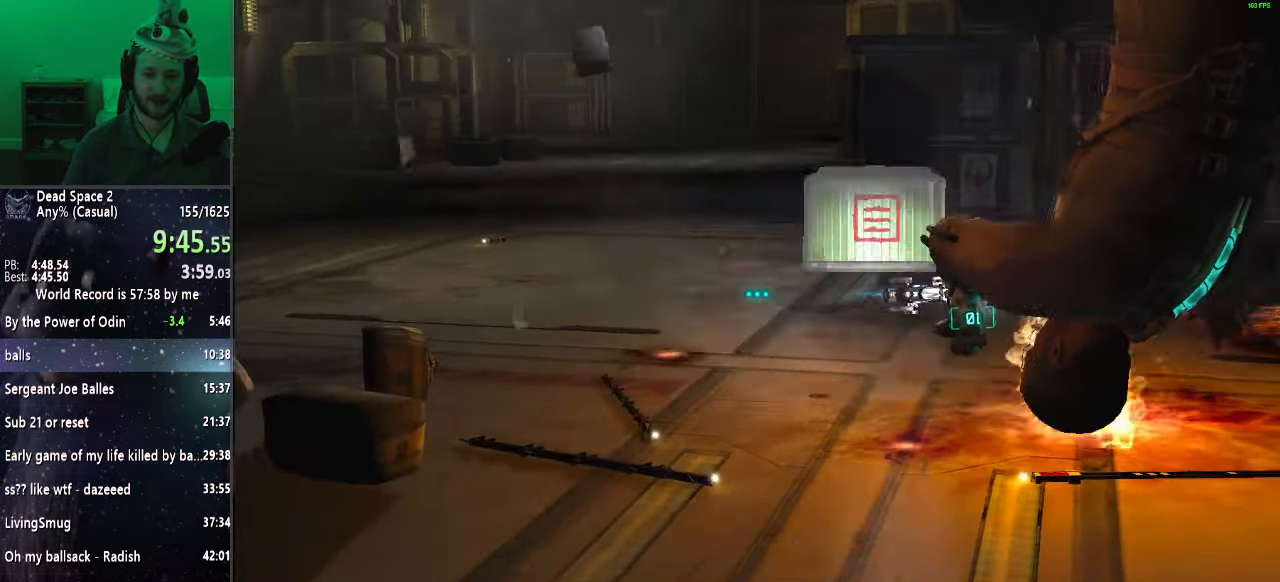
{"keys": ["shift"], "mouse": ["right"], "events": [[67, "mouse_left", "up"], [333, "f", "down"], [383, "f", "up"], [383, "mouse_wheel_up", "down"], [483, "mouse_wheel_up", "up"]]}
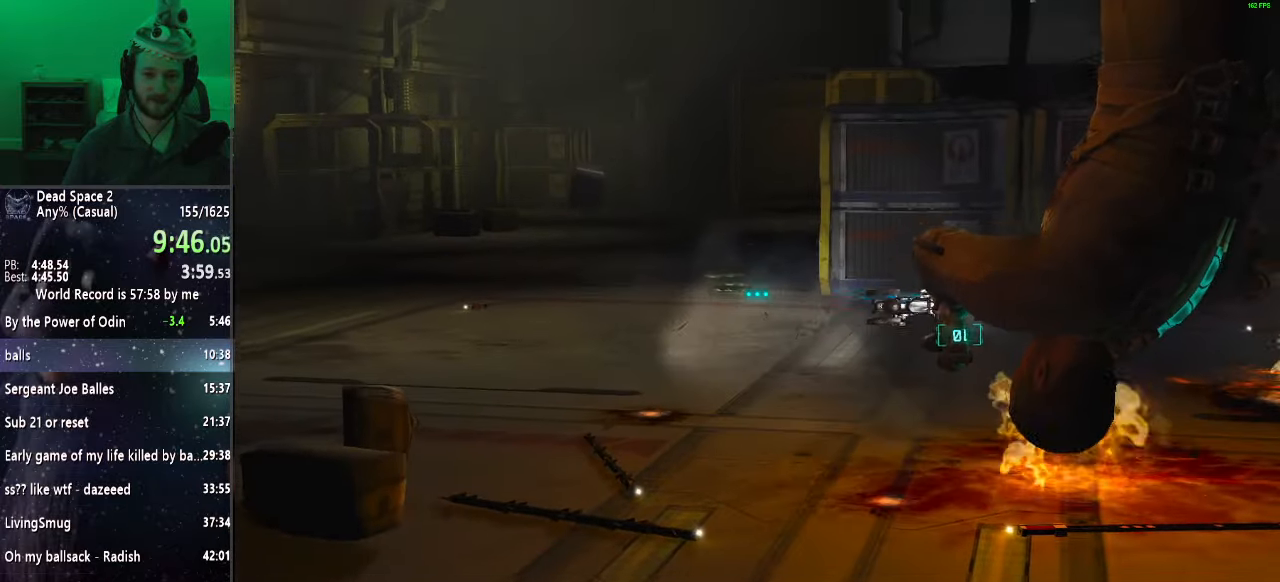
{"keys": ["shift"], "mouse": ["right"], "events": []}
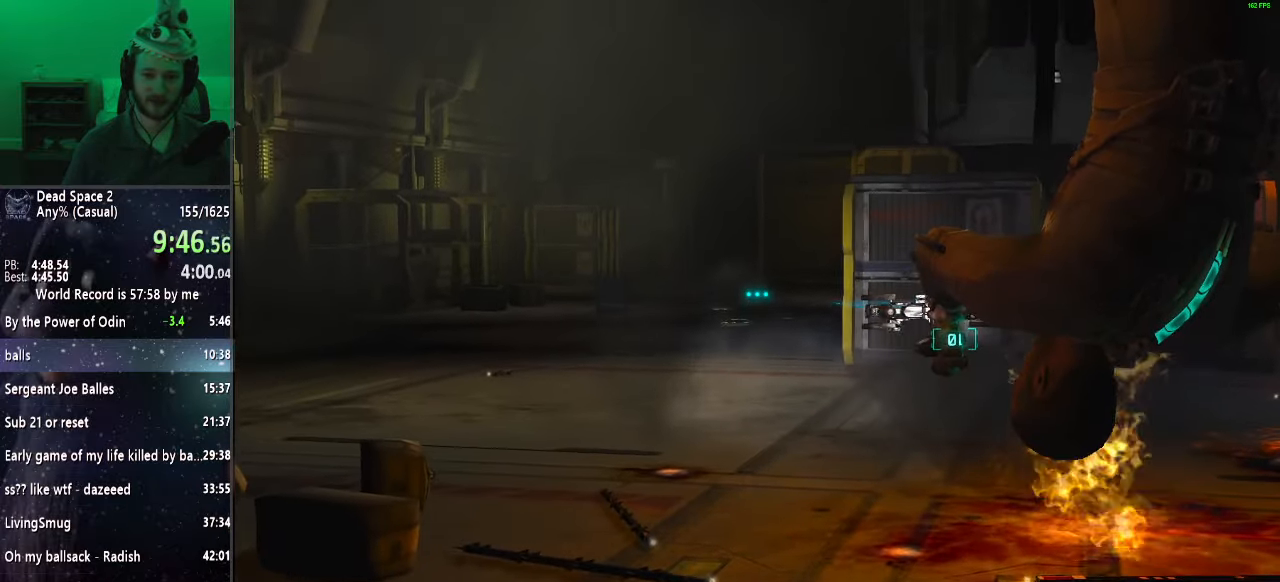
{"keys": ["shift"], "mouse": ["right"], "events": [[50, "r", "down"], [133, "r", "up"]]}
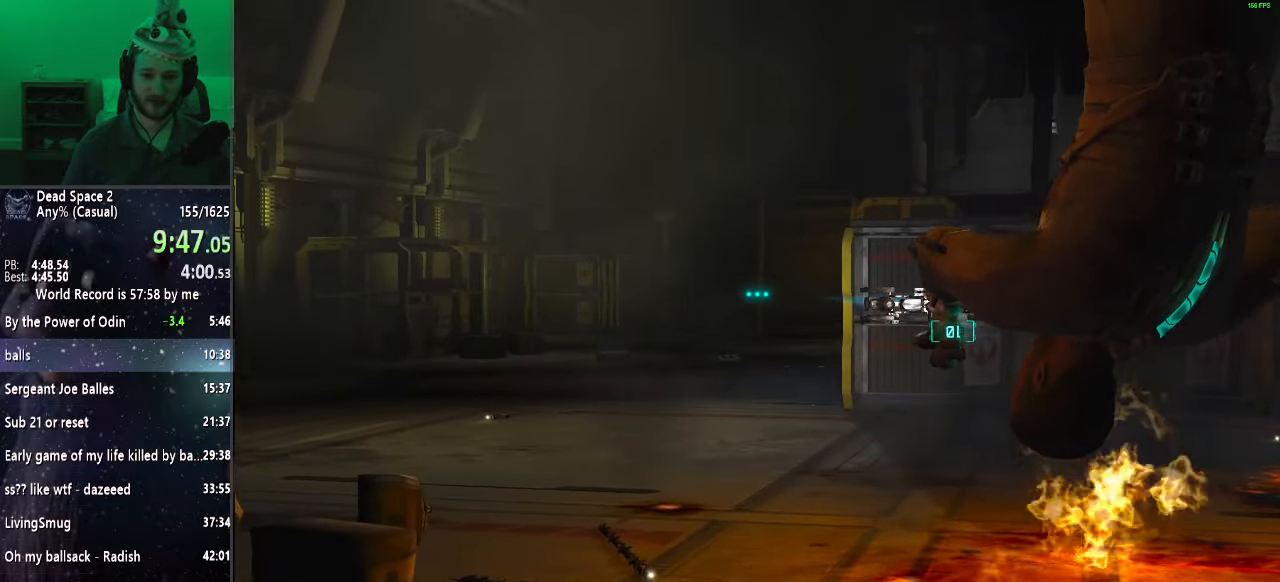
{"keys": ["shift"], "mouse": ["right"], "events": []}
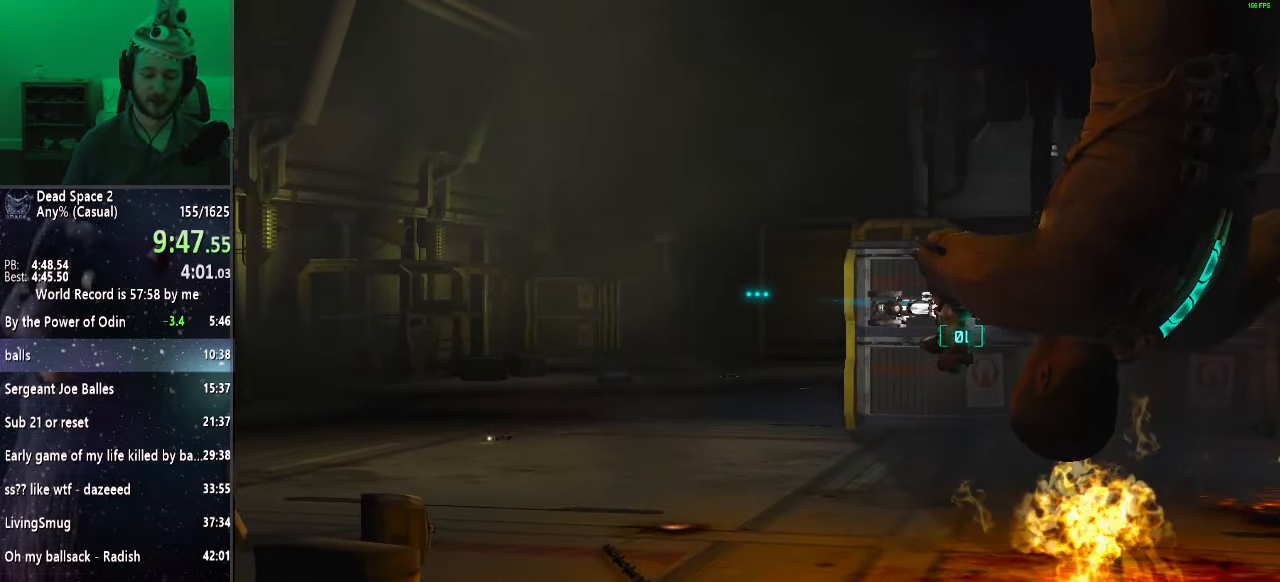
{"keys": ["shift"], "mouse": ["right"], "events": []}
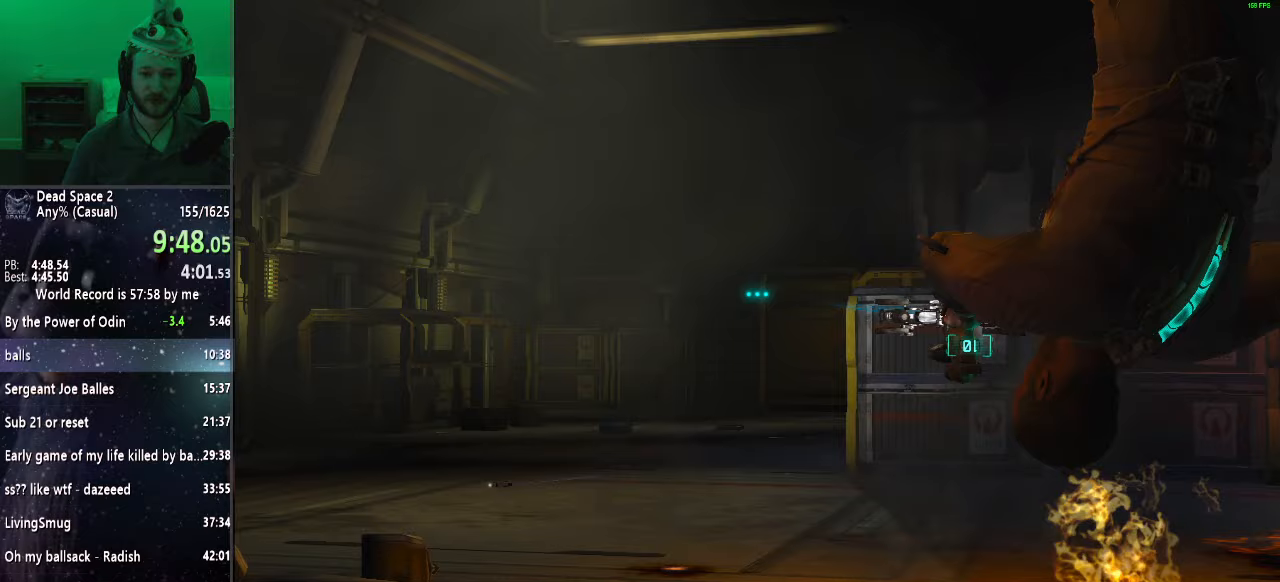
{"keys": ["shift"], "mouse": ["right"], "events": []}
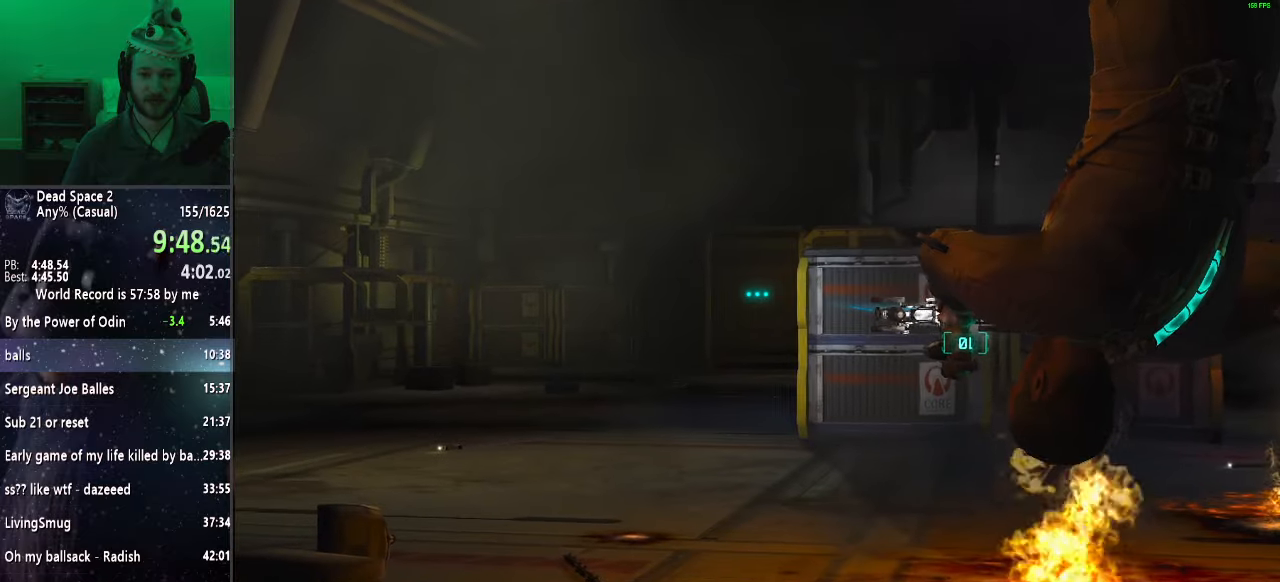
{"keys": ["shift"], "mouse": ["right"], "events": []}
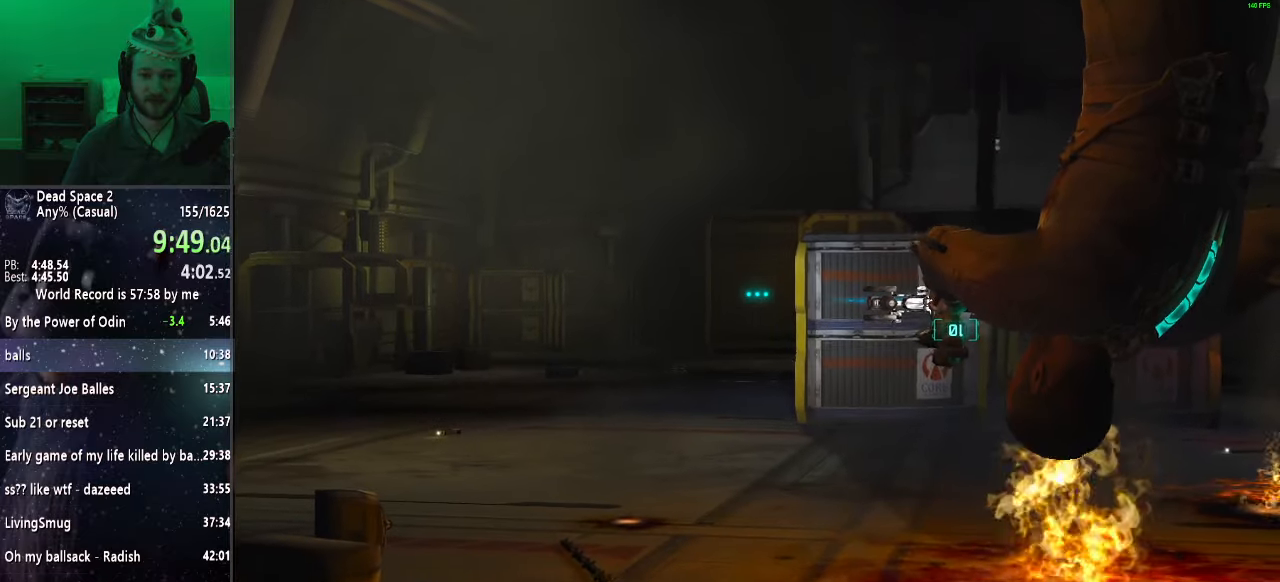
{"keys": ["shift"], "mouse": ["right"], "events": []}
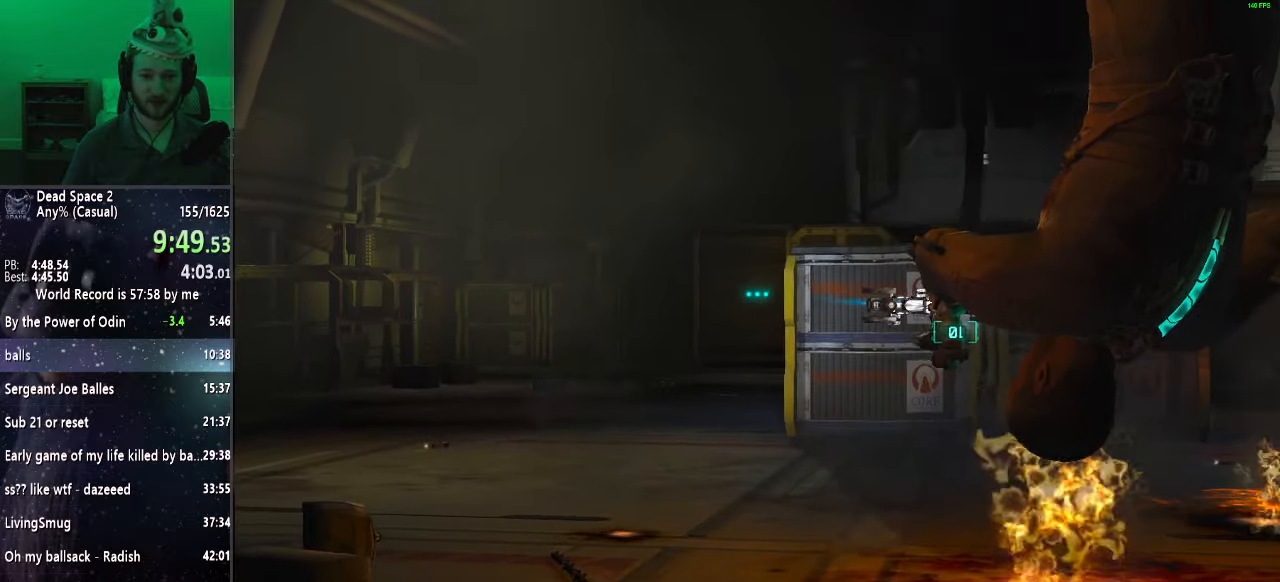
{"keys": ["shift"], "mouse": ["right"], "events": []}